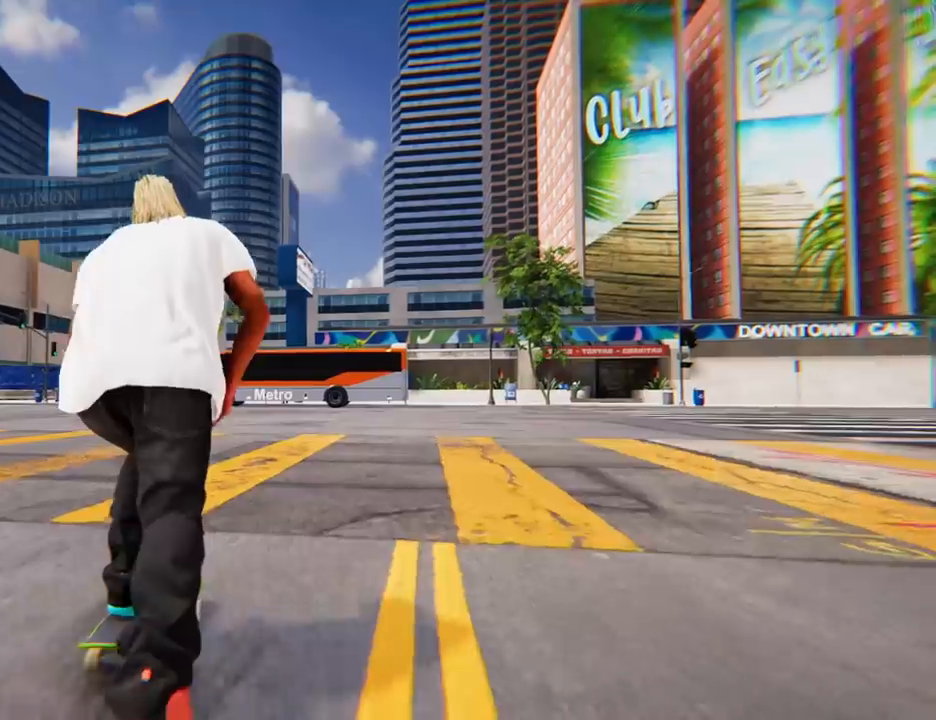
Gameplay with a controller (Xbox layout); each line is a JSON object with the inputs held at the frame after it. "events" lists button and stick changes between this image and that frame as [ms after this image, input, new state], when the widget could be followed in between. Not read: L3 R3.
{"buttons": ["A"], "left_stick": "center", "right_stick": "center"}
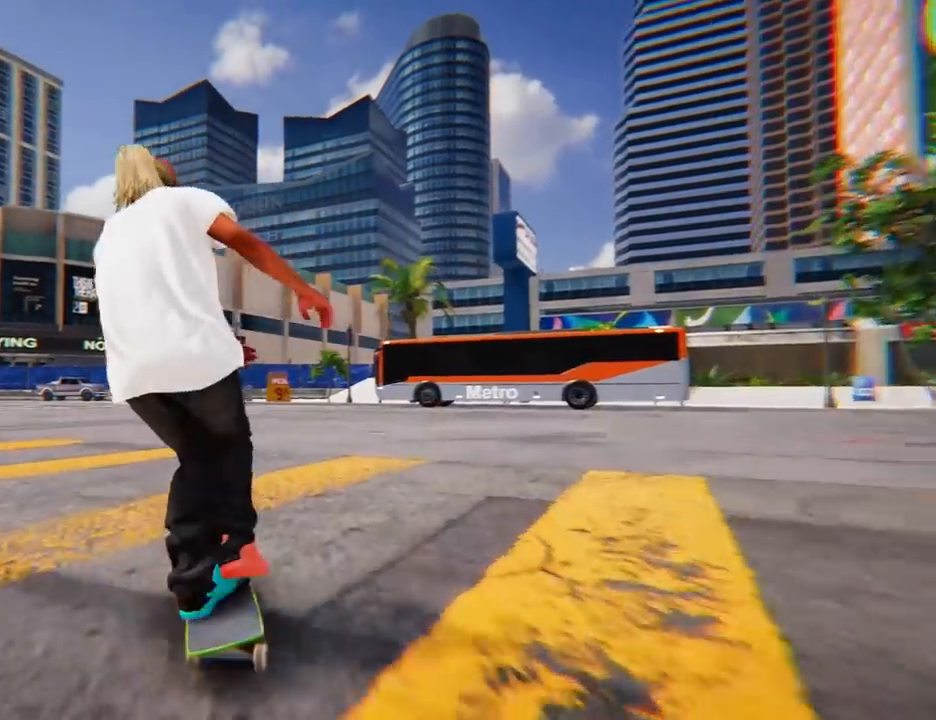
{"buttons": ["A"], "left_stick": "left", "right_stick": "center", "events": [[167, "left_stick", "left"]]}
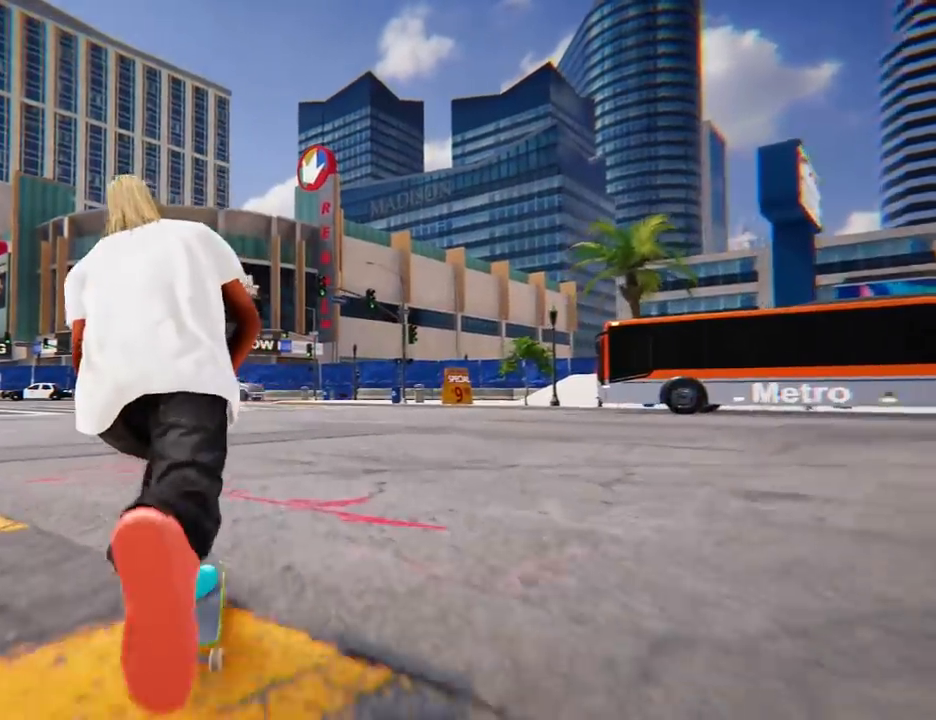
{"buttons": ["A"], "left_stick": "left", "right_stick": "center", "events": [[167, "left_stick", "center"], [434, "left_stick", "left"]]}
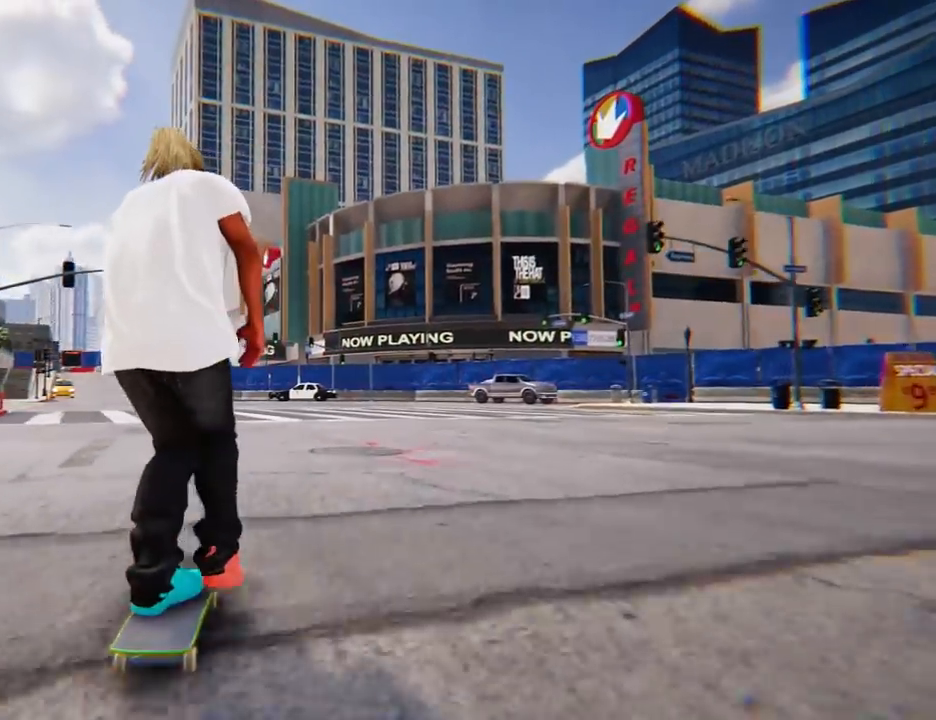
{"buttons": ["A"], "left_stick": "center", "right_stick": "center", "events": [[367, "left_stick", "center"]]}
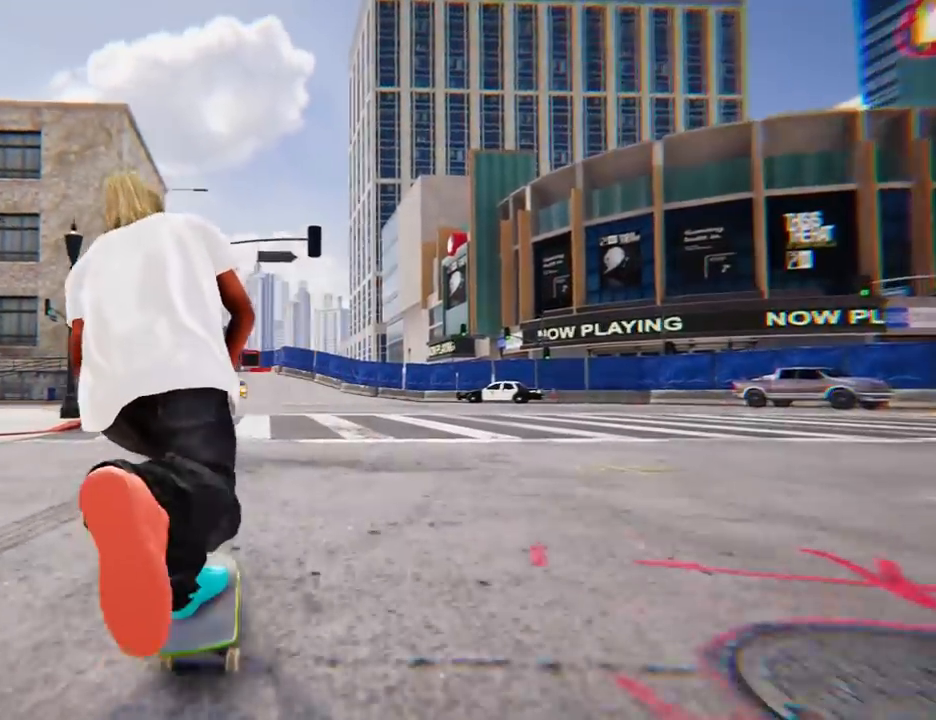
{"buttons": ["A"], "left_stick": "center", "right_stick": "center", "events": []}
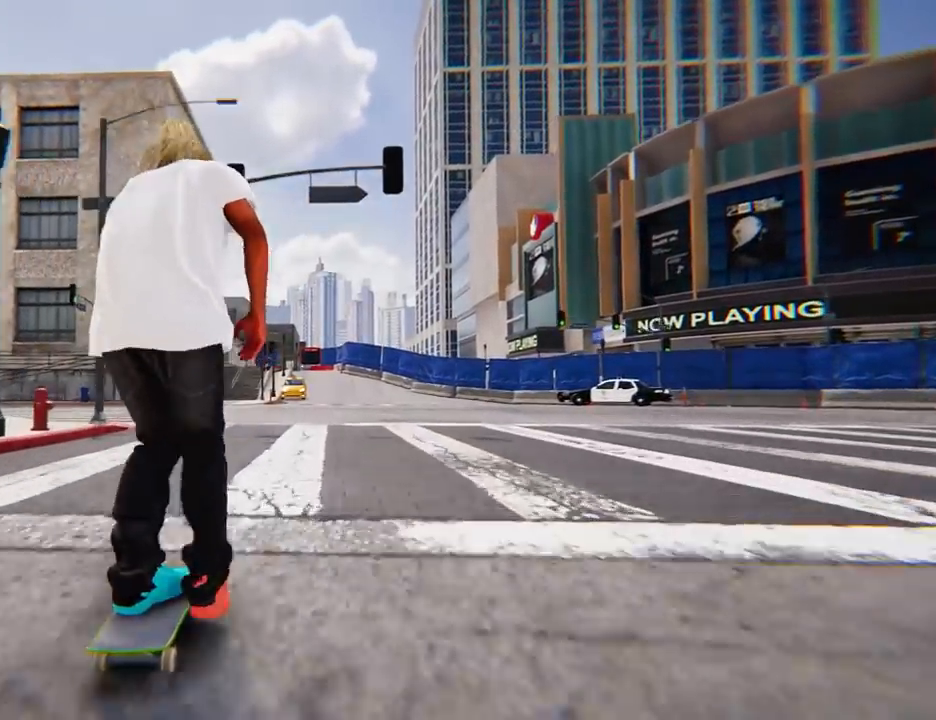
{"buttons": ["A"], "left_stick": "left", "right_stick": "center", "events": [[484, "left_stick", "left"]]}